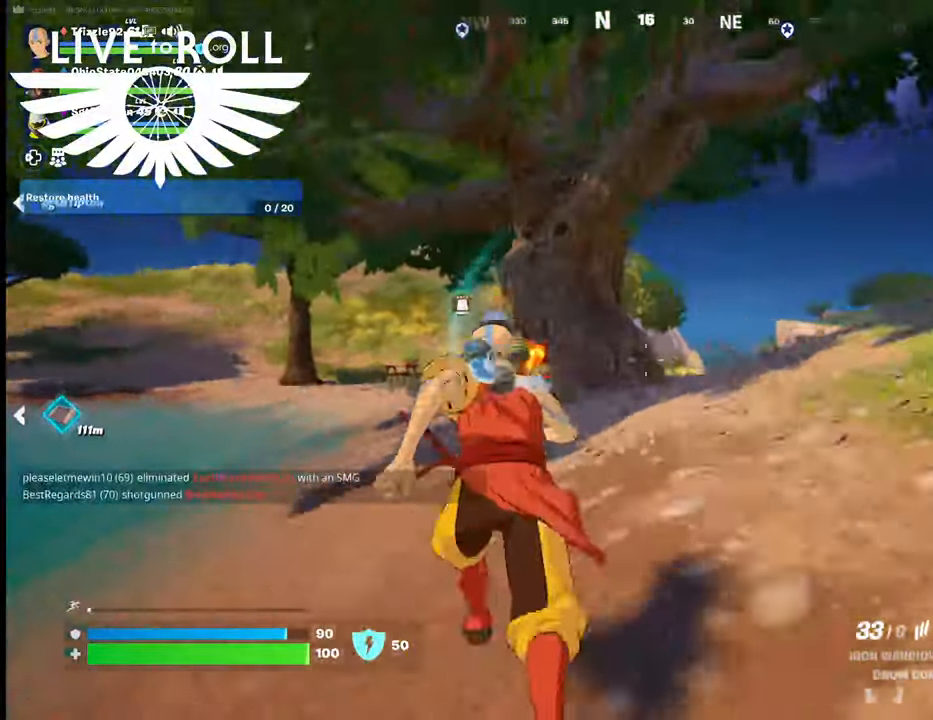
Gameplay with a controller (Xbox layout); each line is a JSON object with the inputs held at the frame after it. "events" lists button and stick changes between this image and that frame as [ms after this image, input, new state], when the widget could be followed in between.
{"buttons": [], "left_stick": "up", "right_stick": "left", "events": []}
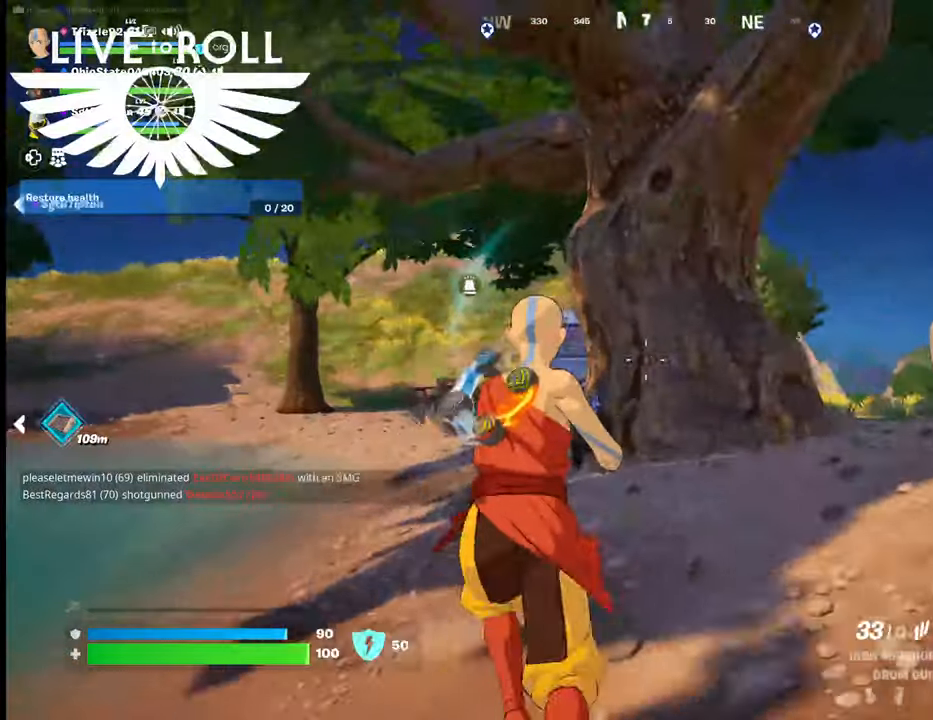
{"buttons": [], "left_stick": "up", "right_stick": "left", "events": []}
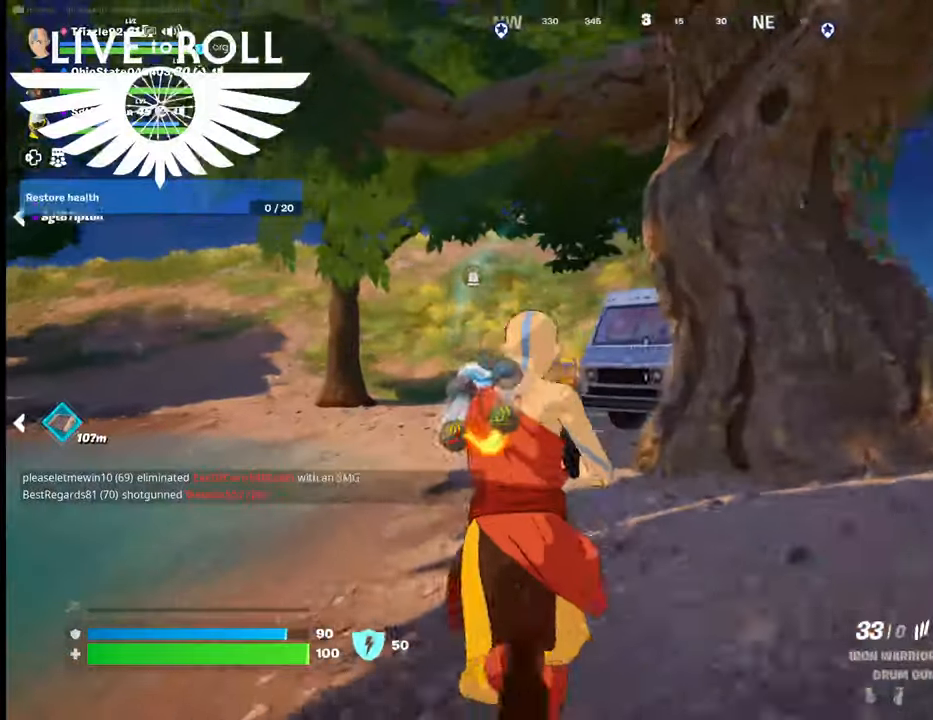
{"buttons": [], "left_stick": "up", "right_stick": "left", "events": []}
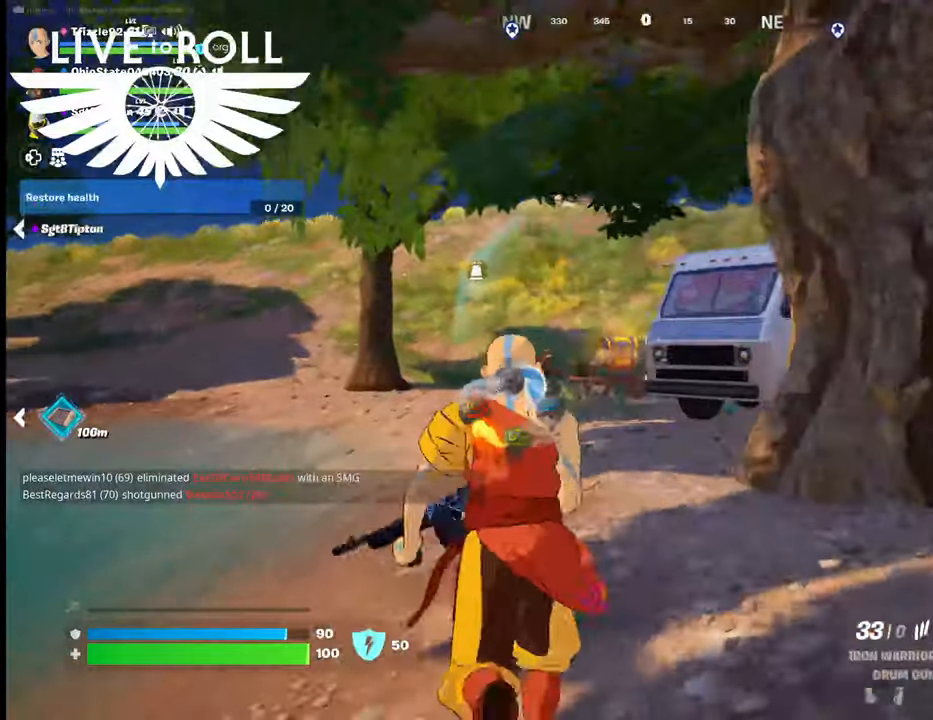
{"buttons": [], "left_stick": "up", "right_stick": "center", "events": [[400, "right_stick", "center"]]}
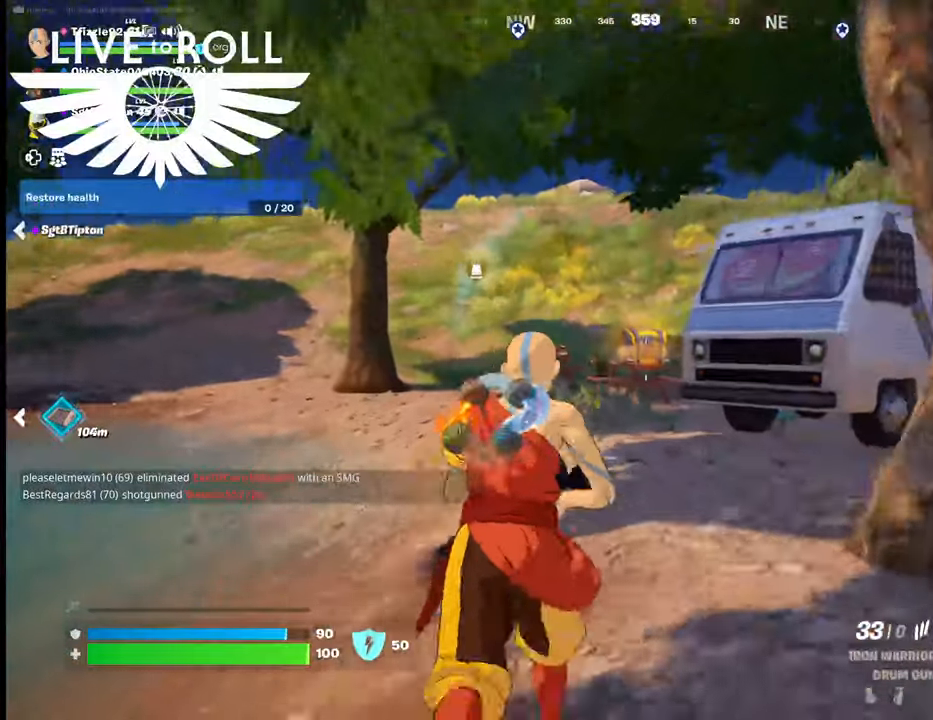
{"buttons": [], "left_stick": "up", "right_stick": "center", "events": []}
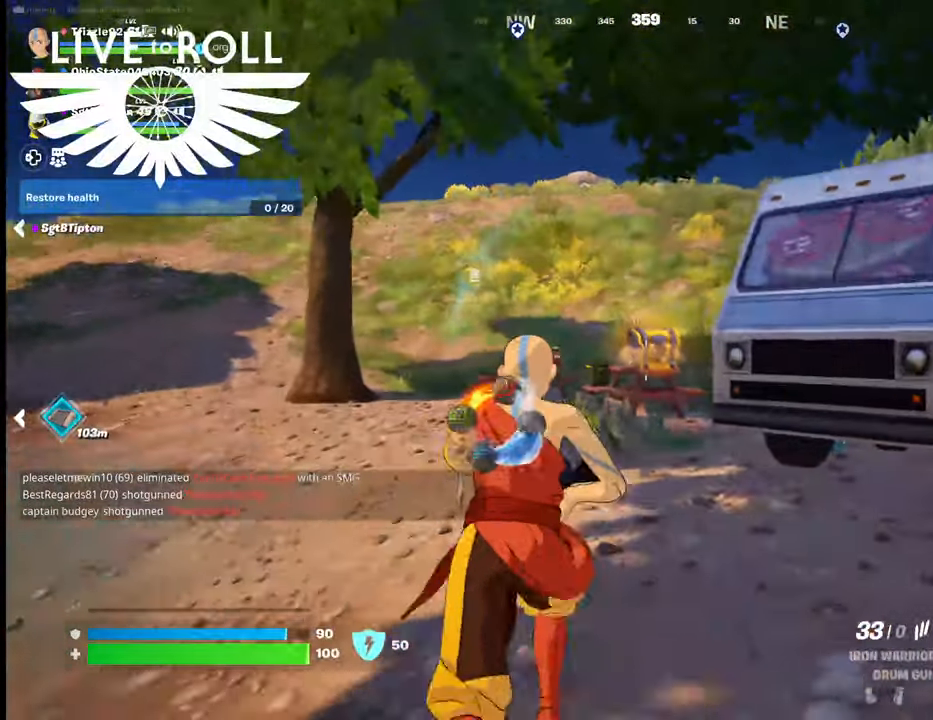
{"buttons": [], "left_stick": "up", "right_stick": "center", "events": []}
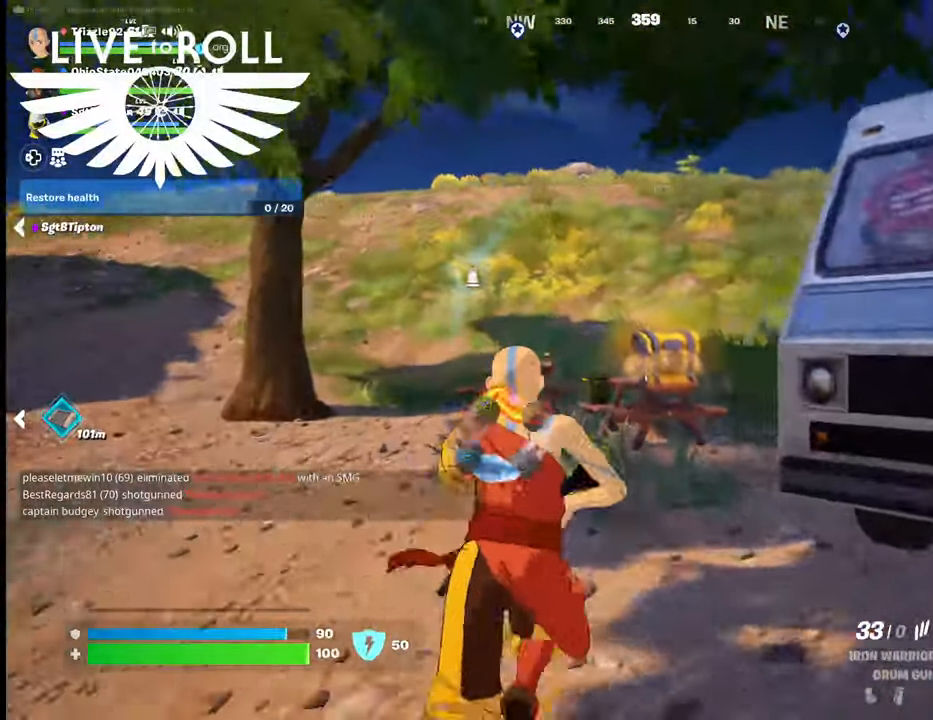
{"buttons": [], "left_stick": "up", "right_stick": "down-right", "events": [[134, "right_stick", "down-right"]]}
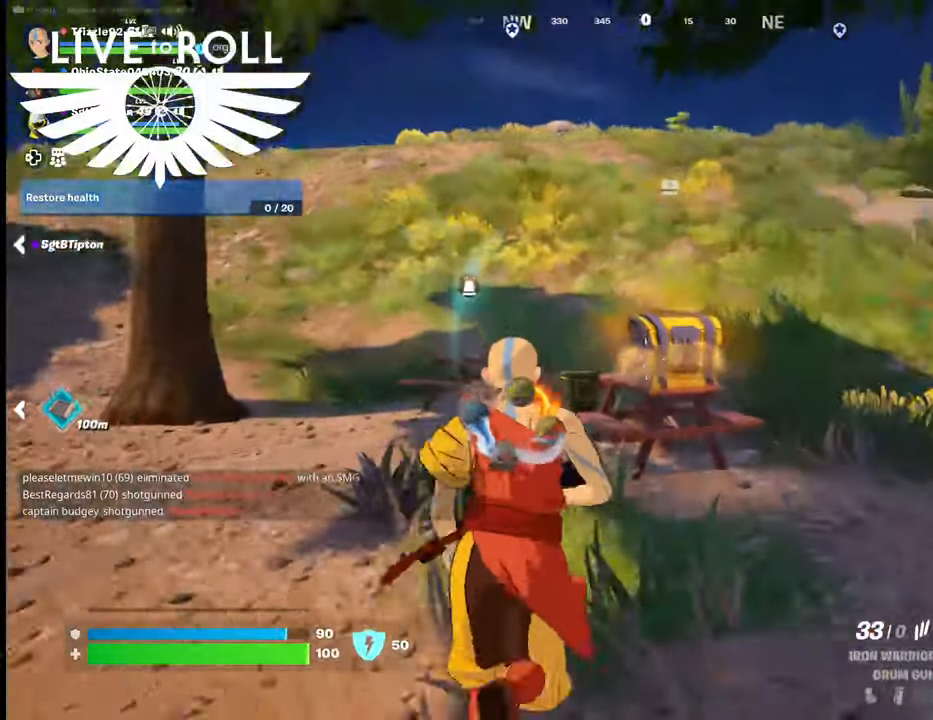
{"buttons": [], "left_stick": "up", "right_stick": "center", "events": [[267, "right_stick", "center"]]}
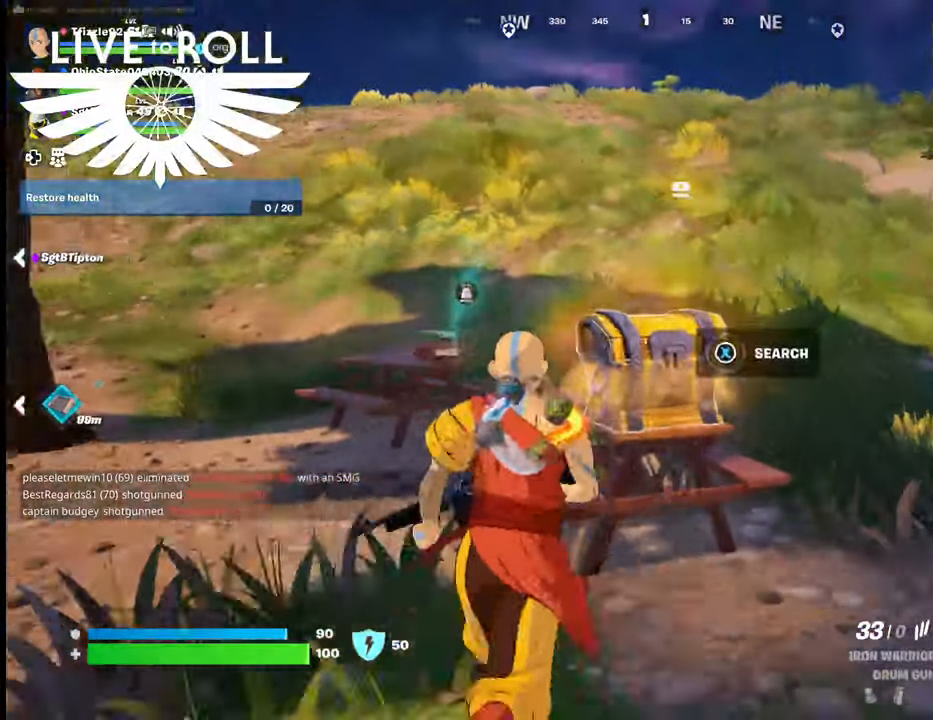
{"buttons": ["X"], "left_stick": "center", "right_stick": "center", "events": [[100, "left_stick", "center"], [300, "X", "down"]]}
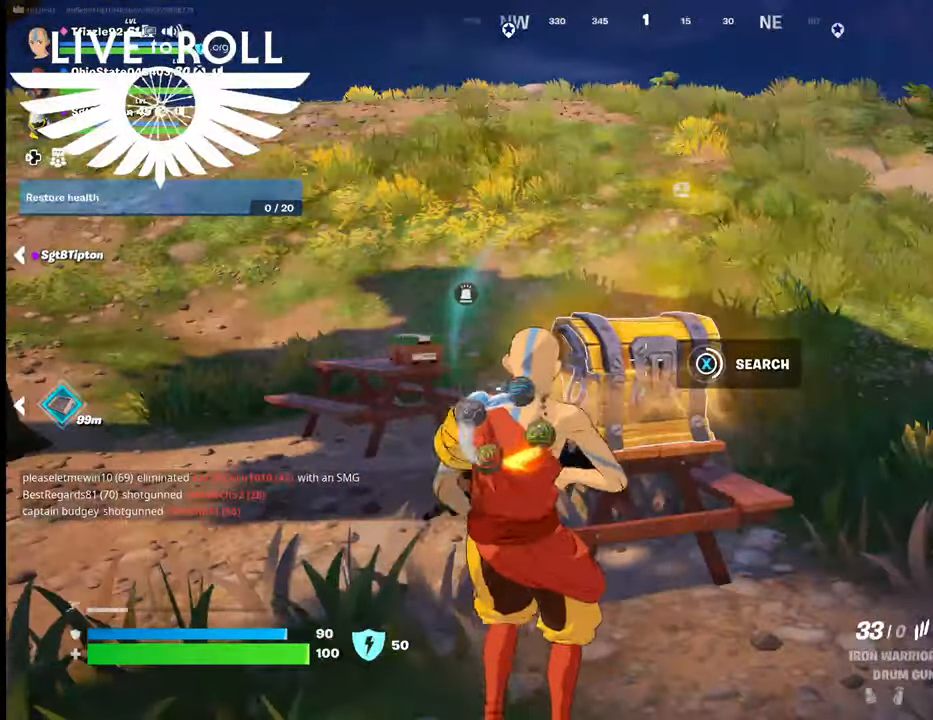
{"buttons": [], "left_stick": "center", "right_stick": "center", "events": [[334, "X", "up"]]}
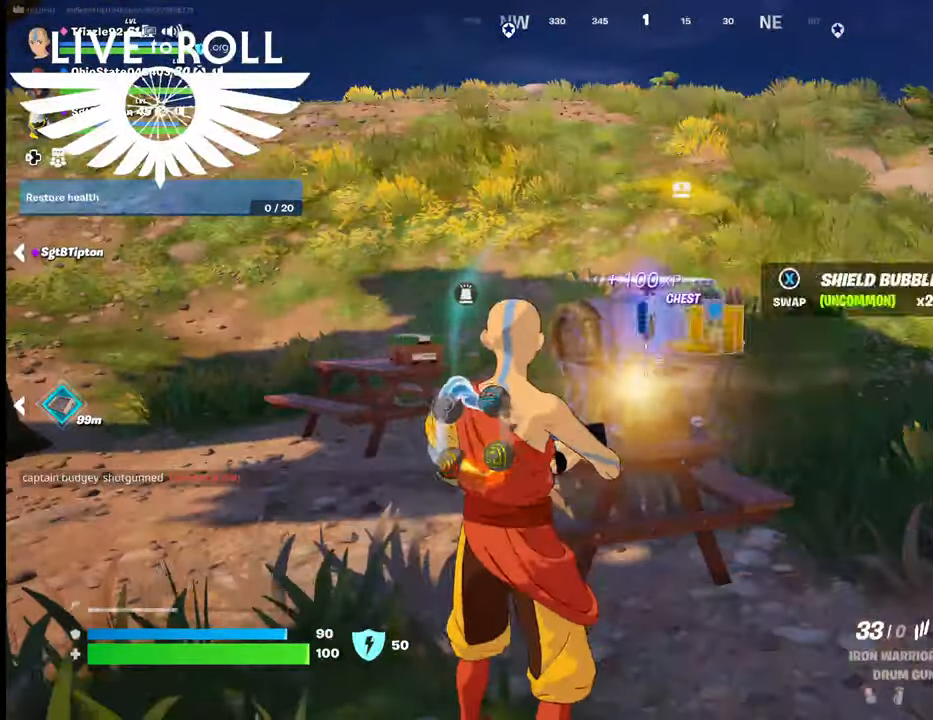
{"buttons": [], "left_stick": "up-right", "right_stick": "center", "events": [[134, "left_stick", "up-right"]]}
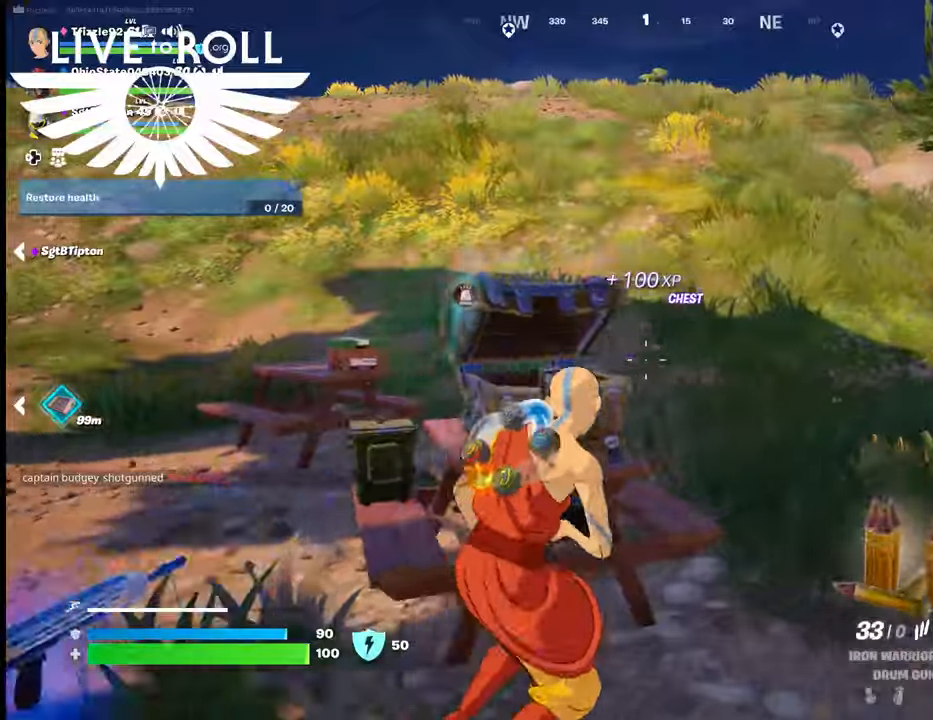
{"buttons": [], "left_stick": "down-right", "right_stick": "center", "events": [[334, "left_stick", "down-right"]]}
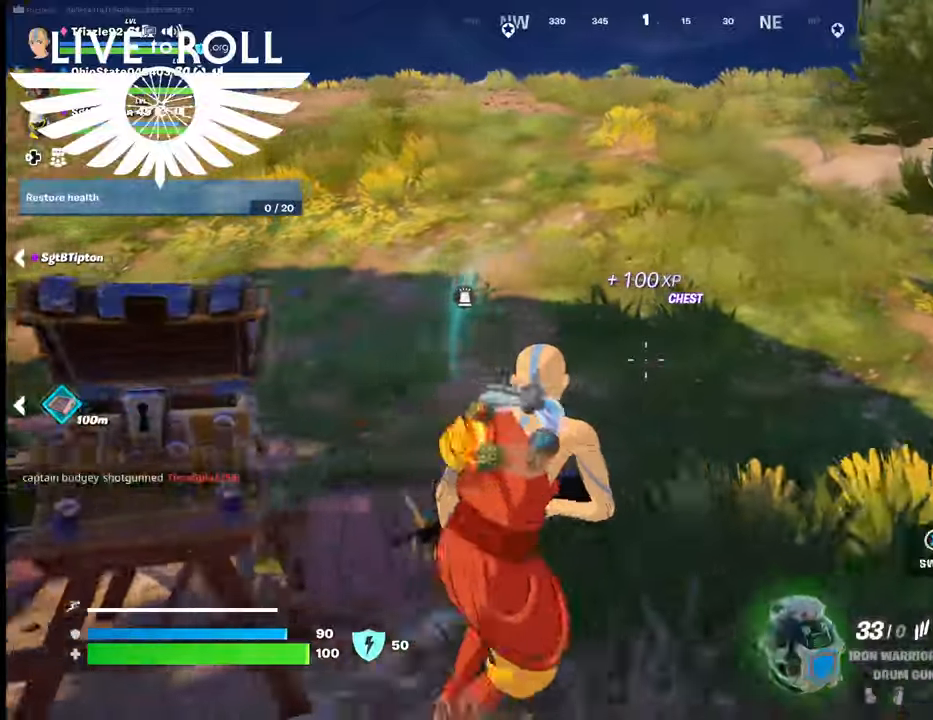
{"buttons": [], "left_stick": "right", "right_stick": "center", "events": [[300, "left_stick", "right"]]}
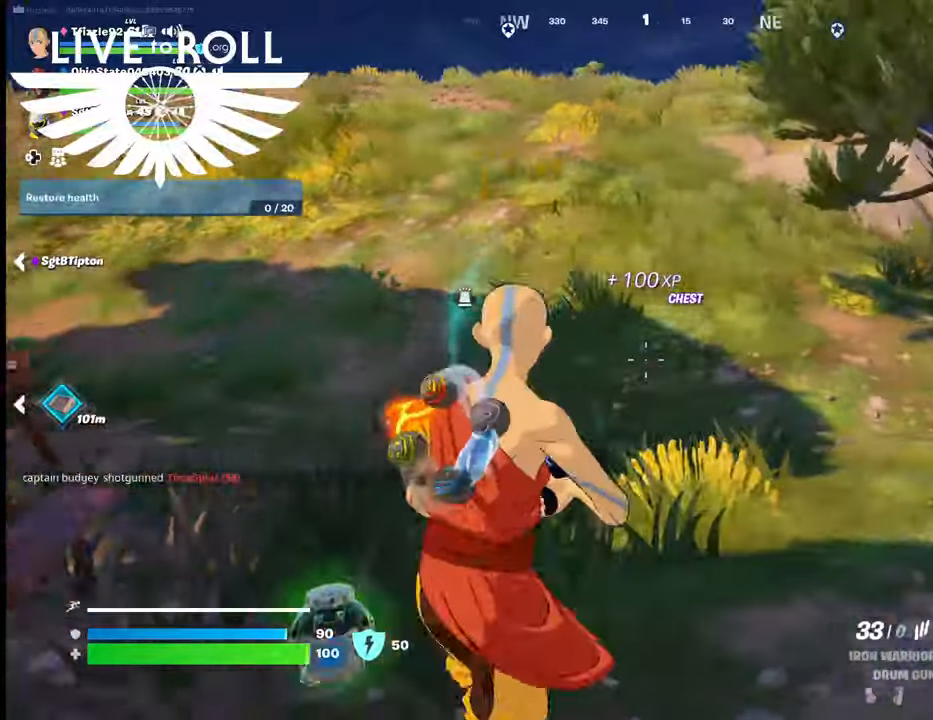
{"buttons": [], "left_stick": "right", "right_stick": "center", "events": []}
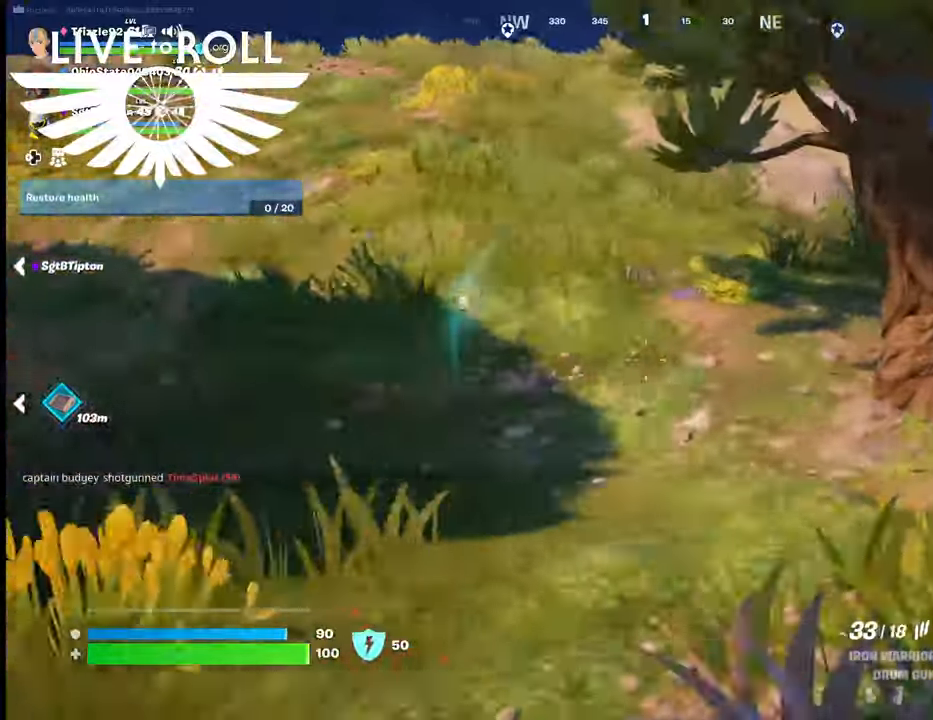
{"buttons": [], "left_stick": "up-right", "right_stick": "center", "events": [[200, "left_stick", "up-right"]]}
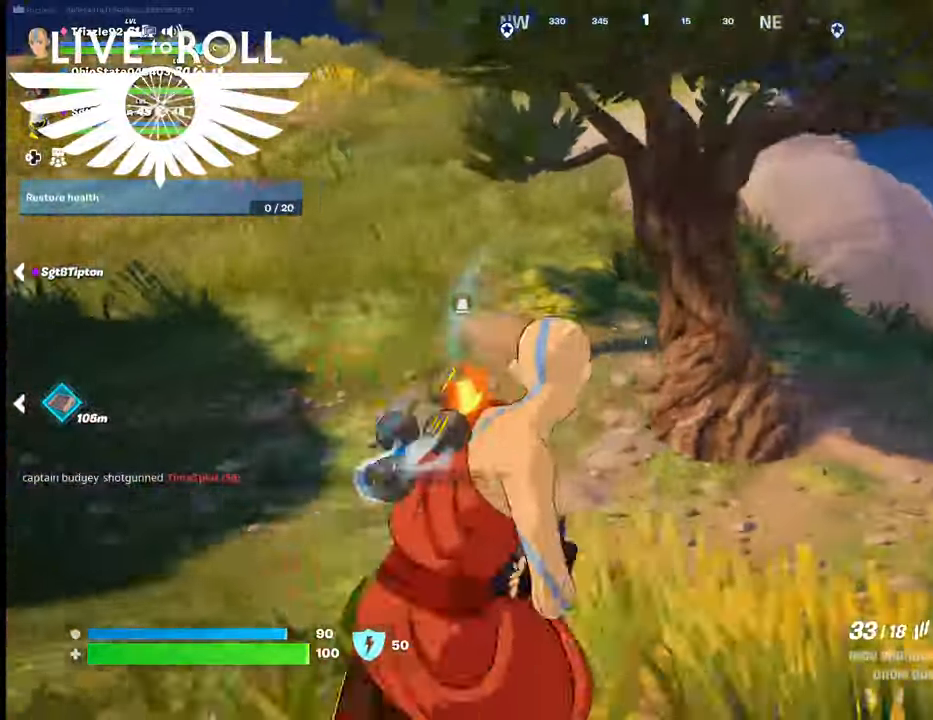
{"buttons": [], "left_stick": "up-right", "right_stick": "right", "events": [[100, "right_stick", "right"]]}
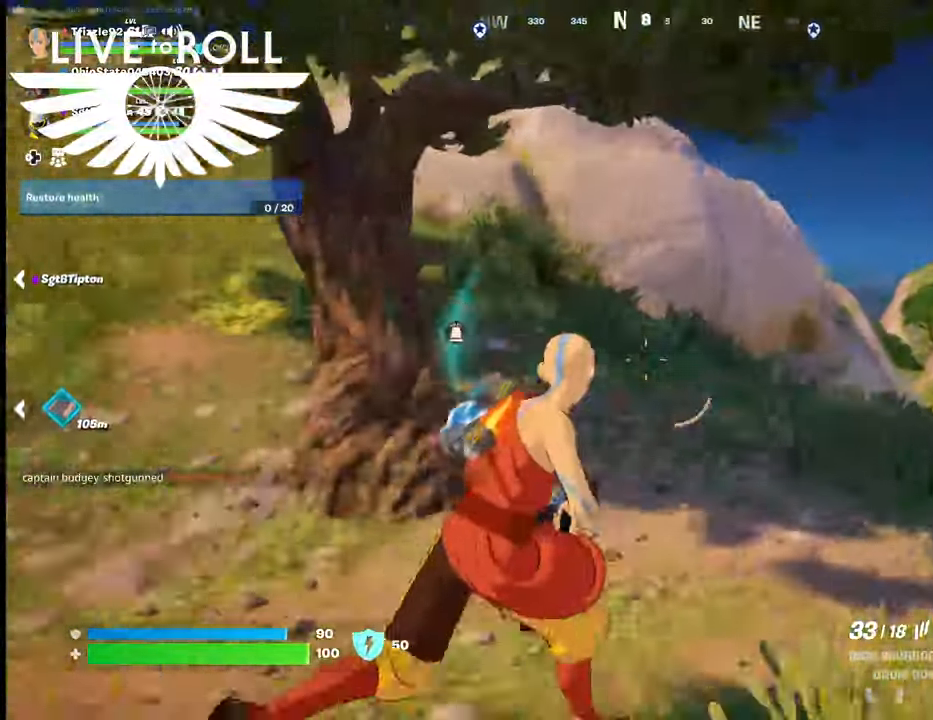
{"buttons": [], "left_stick": "up-right", "right_stick": "right", "events": []}
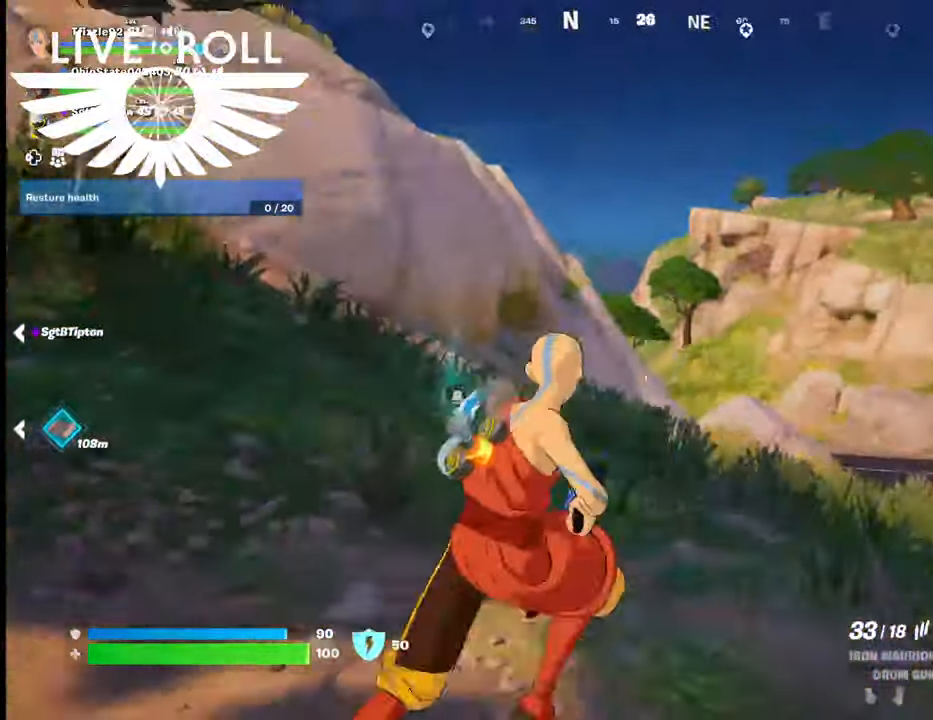
{"buttons": [], "left_stick": "up", "right_stick": "right", "events": [[500, "left_stick", "up"]]}
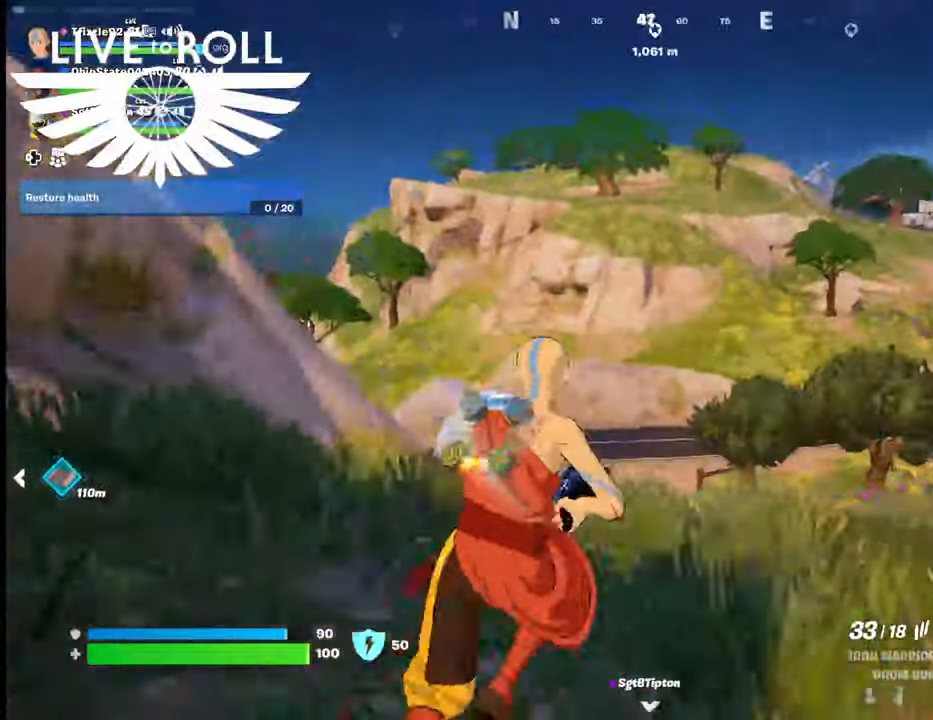
{"buttons": [], "left_stick": "up", "right_stick": "right", "events": []}
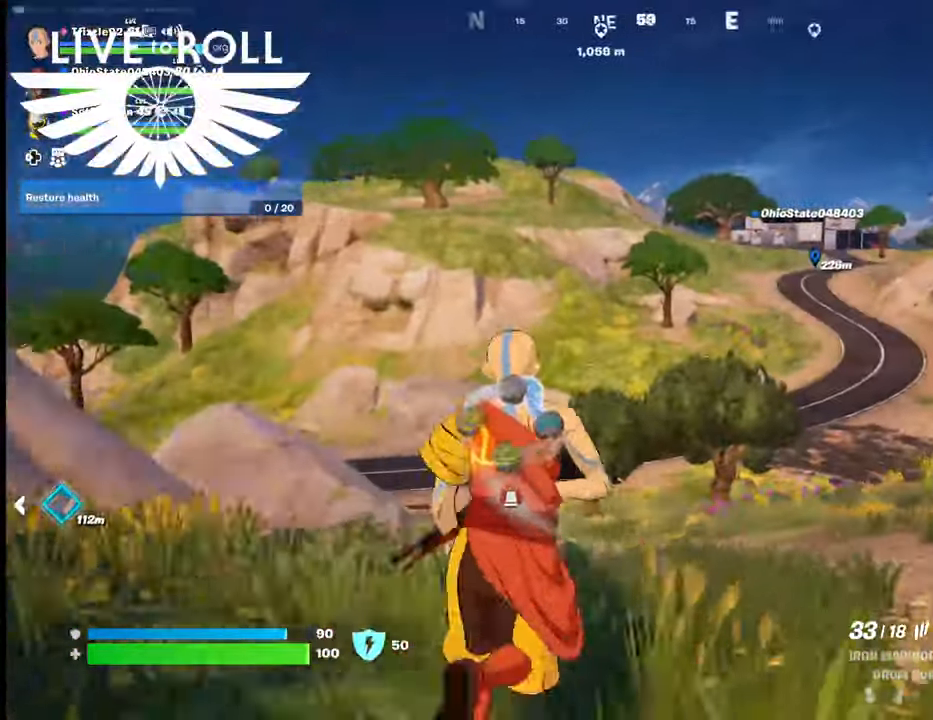
{"buttons": [], "left_stick": "up", "right_stick": "right", "events": []}
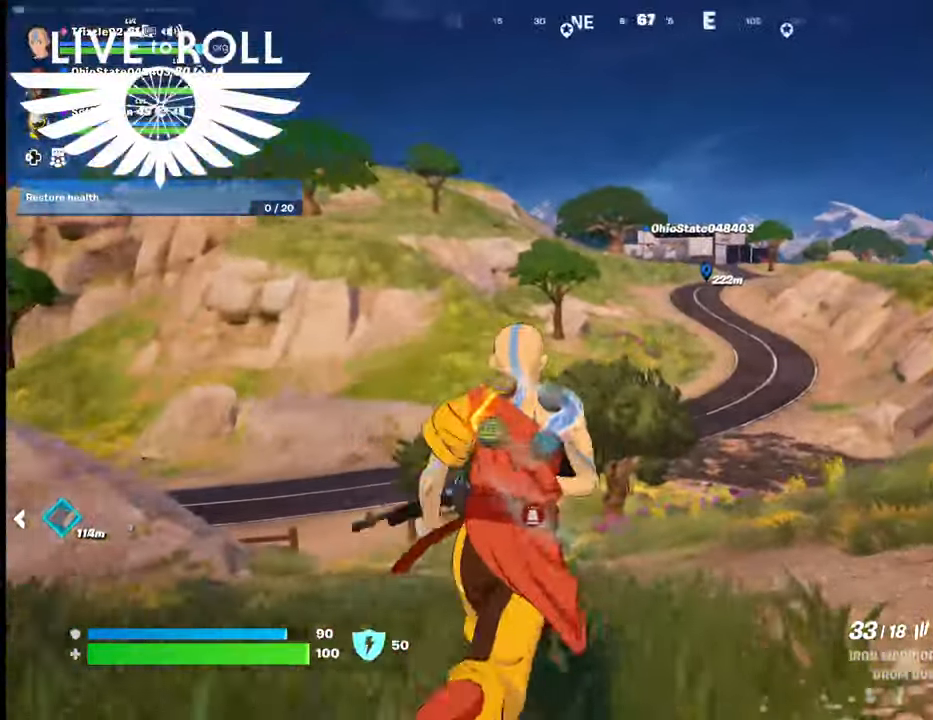
{"buttons": [], "left_stick": "up", "right_stick": "center", "events": [[334, "right_stick", "center"]]}
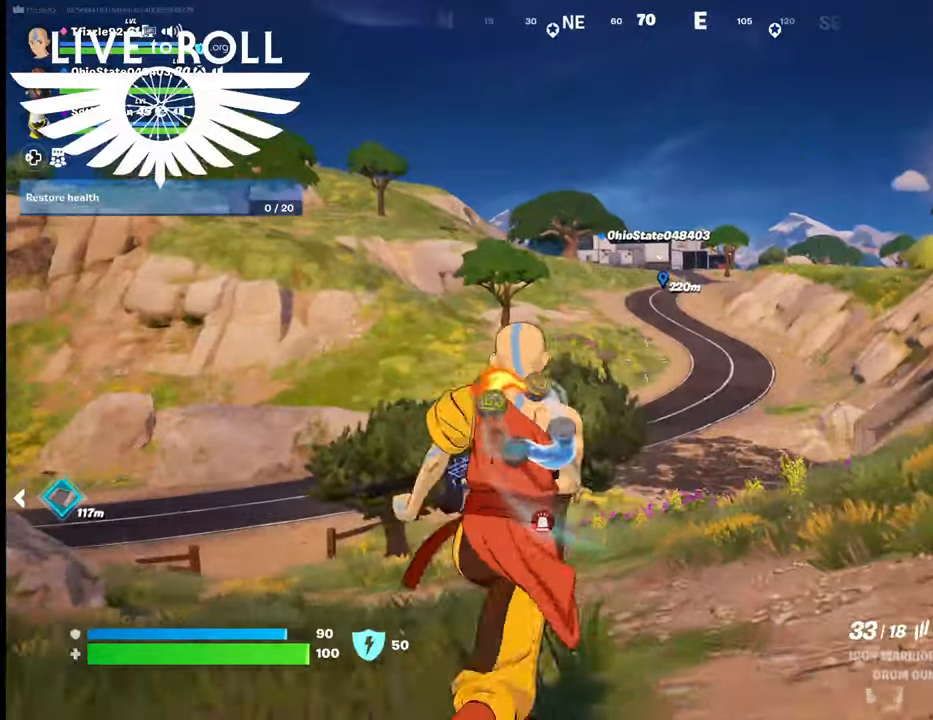
{"buttons": ["L3"], "left_stick": "up", "right_stick": "center", "events": [[400, "L3", "down"]]}
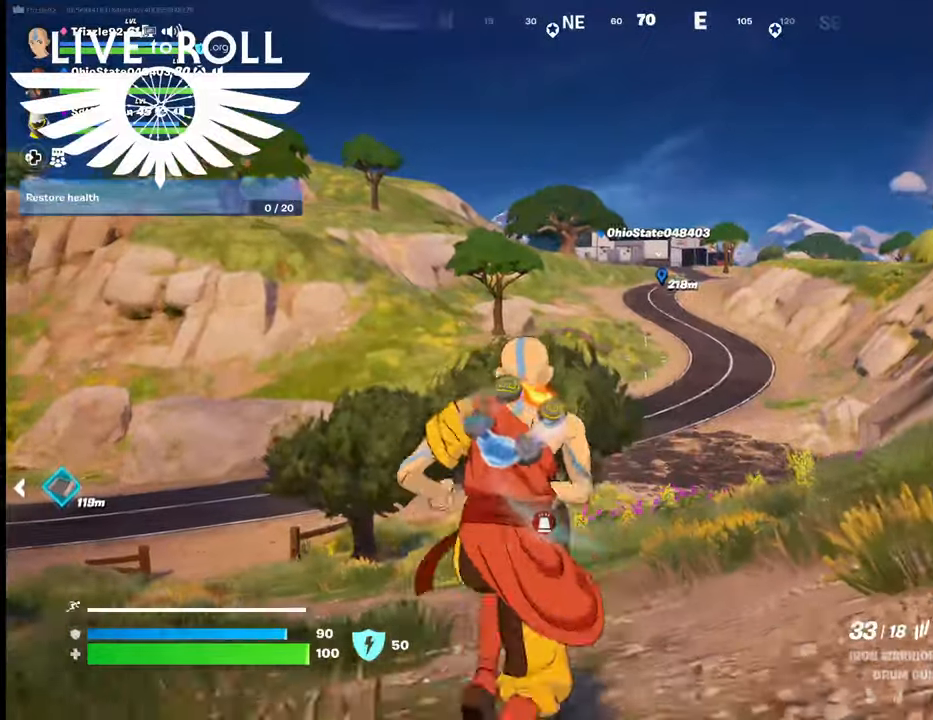
{"buttons": [], "left_stick": "up", "right_stick": "center", "events": [[100, "L3", "up"]]}
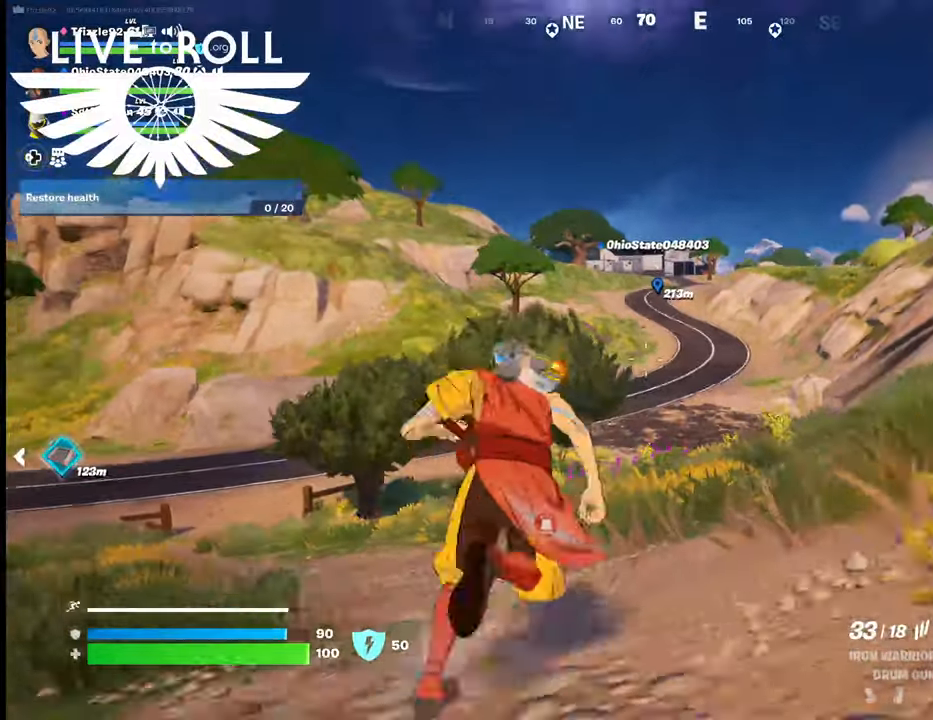
{"buttons": [], "left_stick": "up", "right_stick": "center", "events": []}
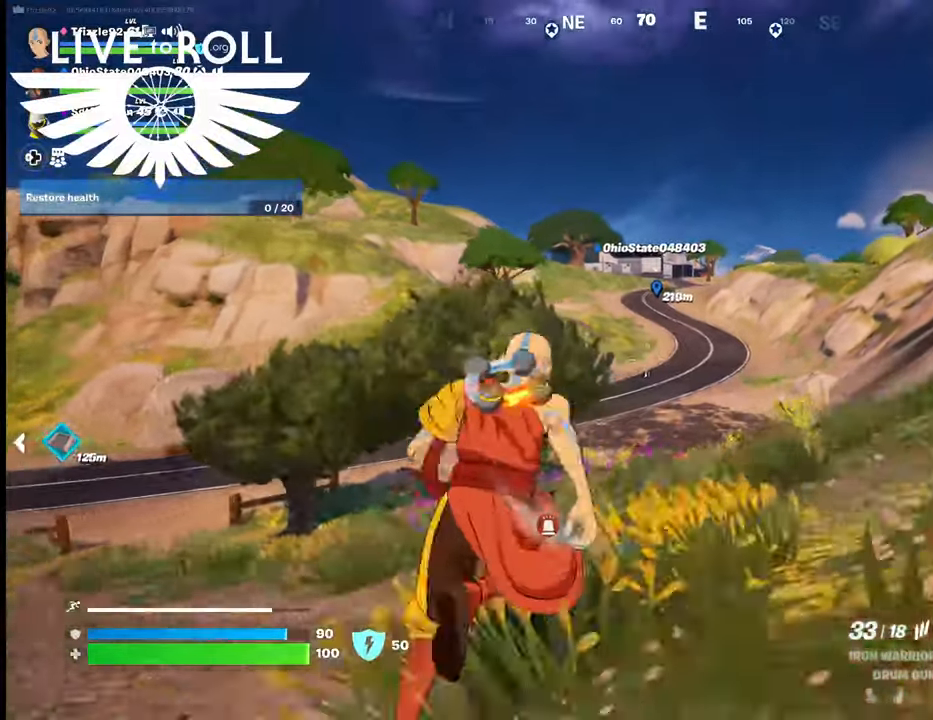
{"buttons": [], "left_stick": "up", "right_stick": "center", "events": []}
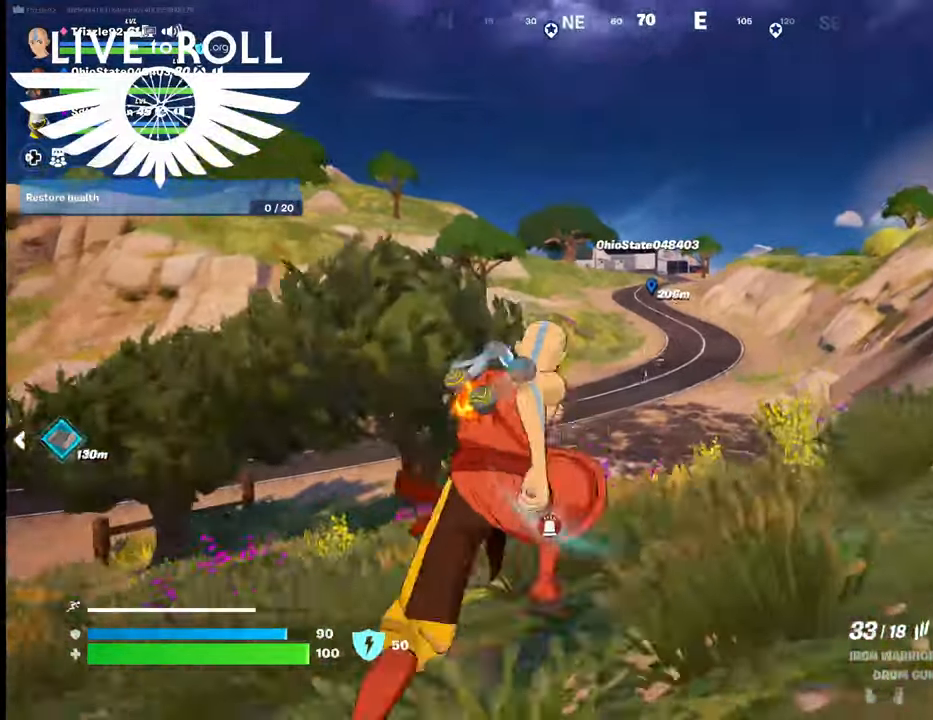
{"buttons": [], "left_stick": "up", "right_stick": "center", "events": [[367, "A", "down"], [500, "A", "up"]]}
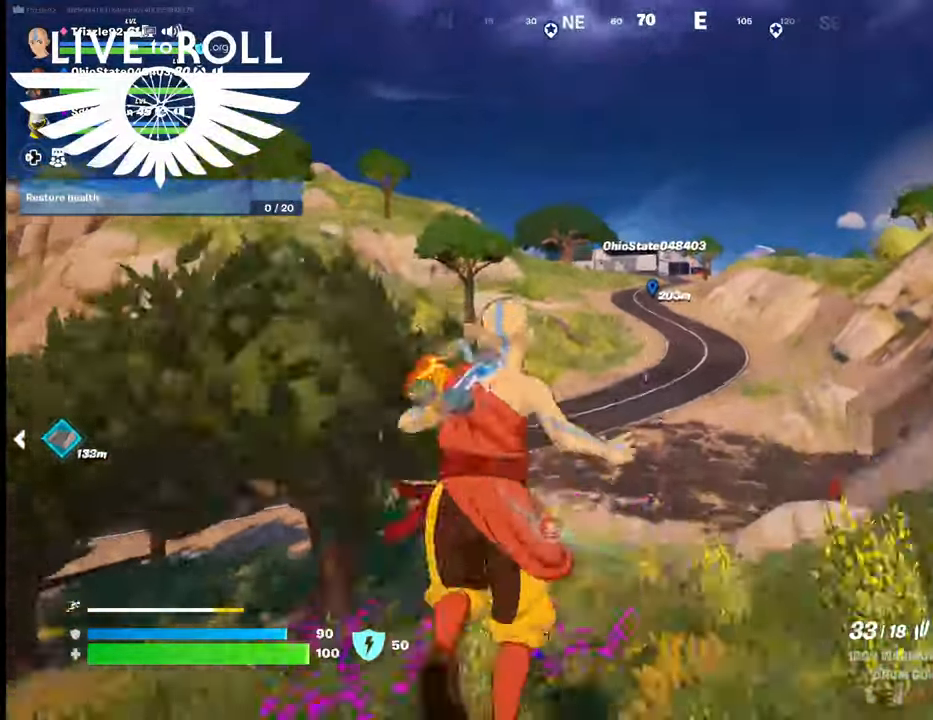
{"buttons": [], "left_stick": "up", "right_stick": "center", "events": []}
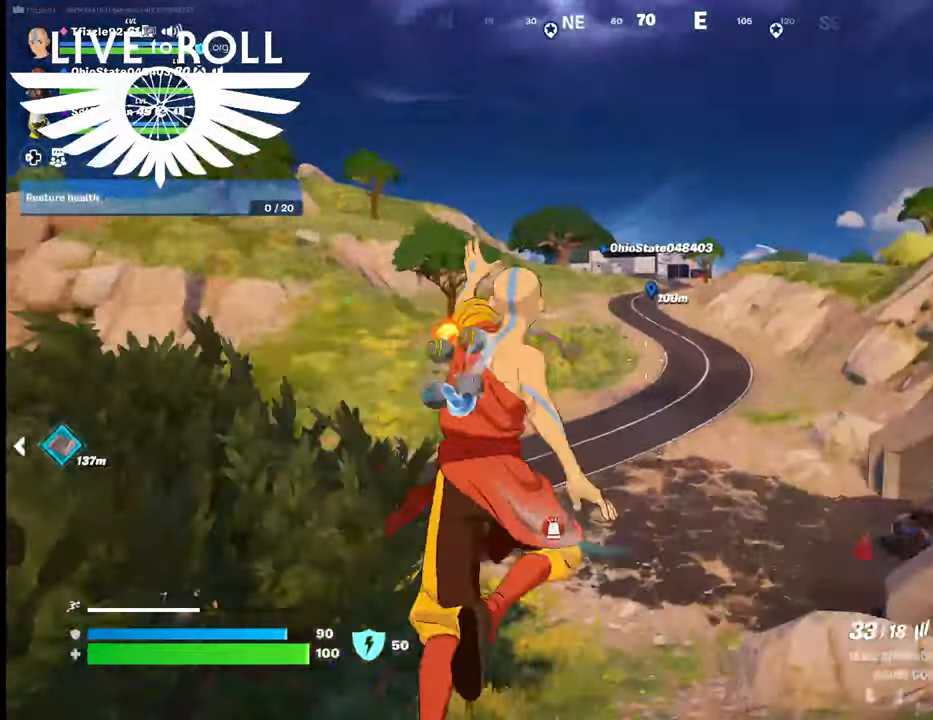
{"buttons": [], "left_stick": "up", "right_stick": "center", "events": []}
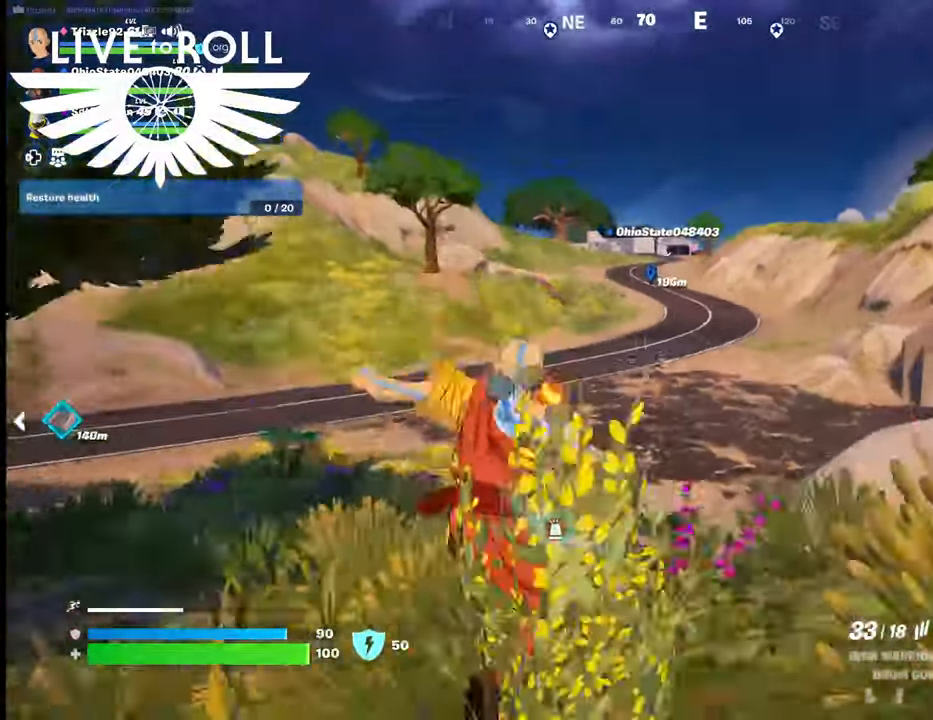
{"buttons": [], "left_stick": "up", "right_stick": "center", "events": []}
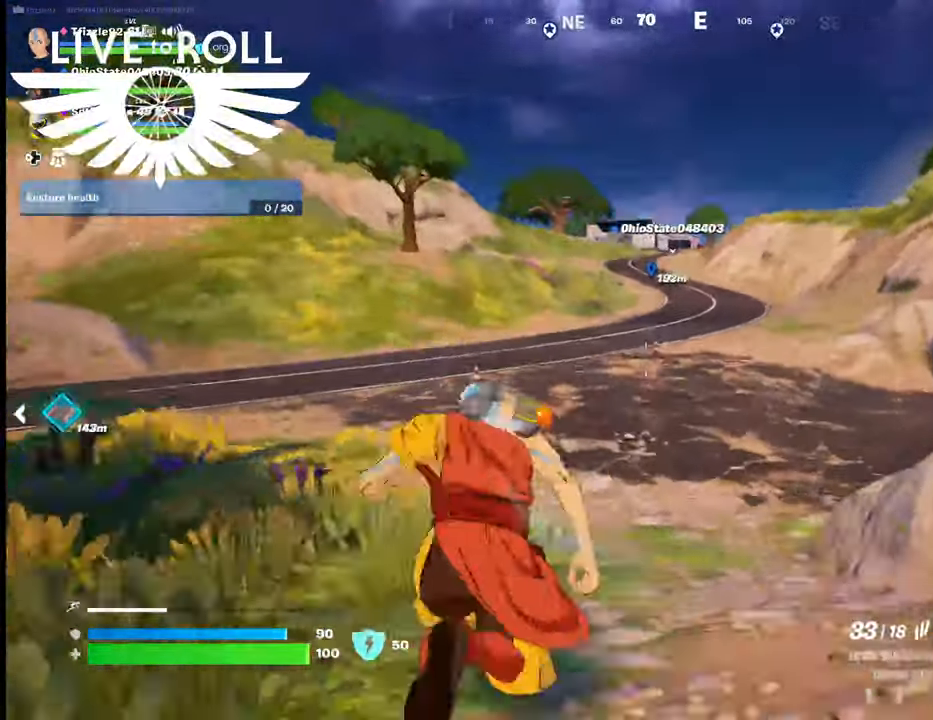
{"buttons": [], "left_stick": "up", "right_stick": "center", "events": []}
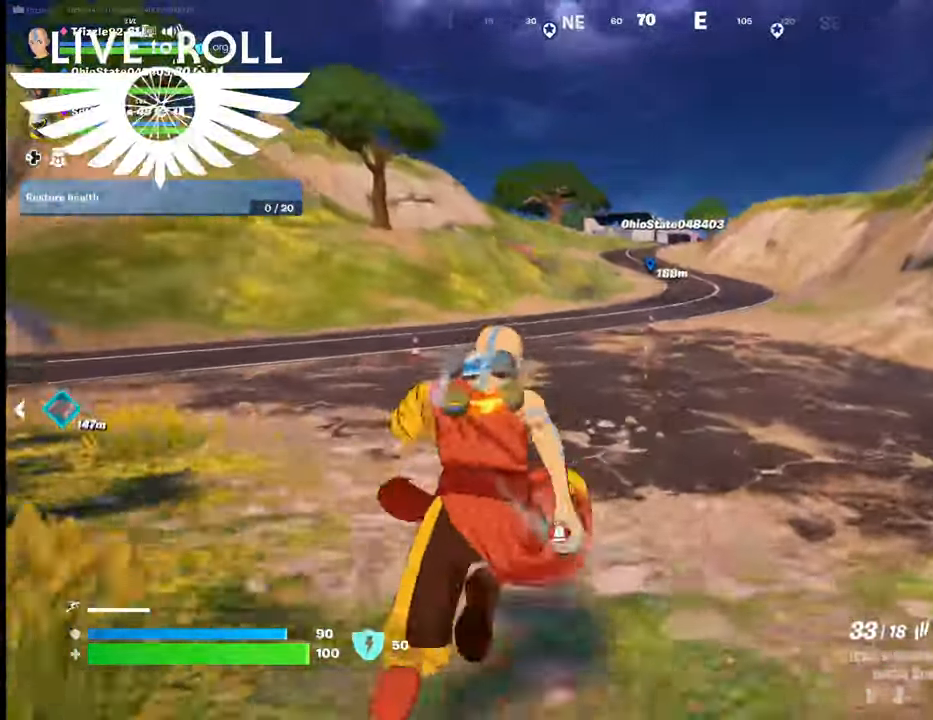
{"buttons": [], "left_stick": "up", "right_stick": "center", "events": []}